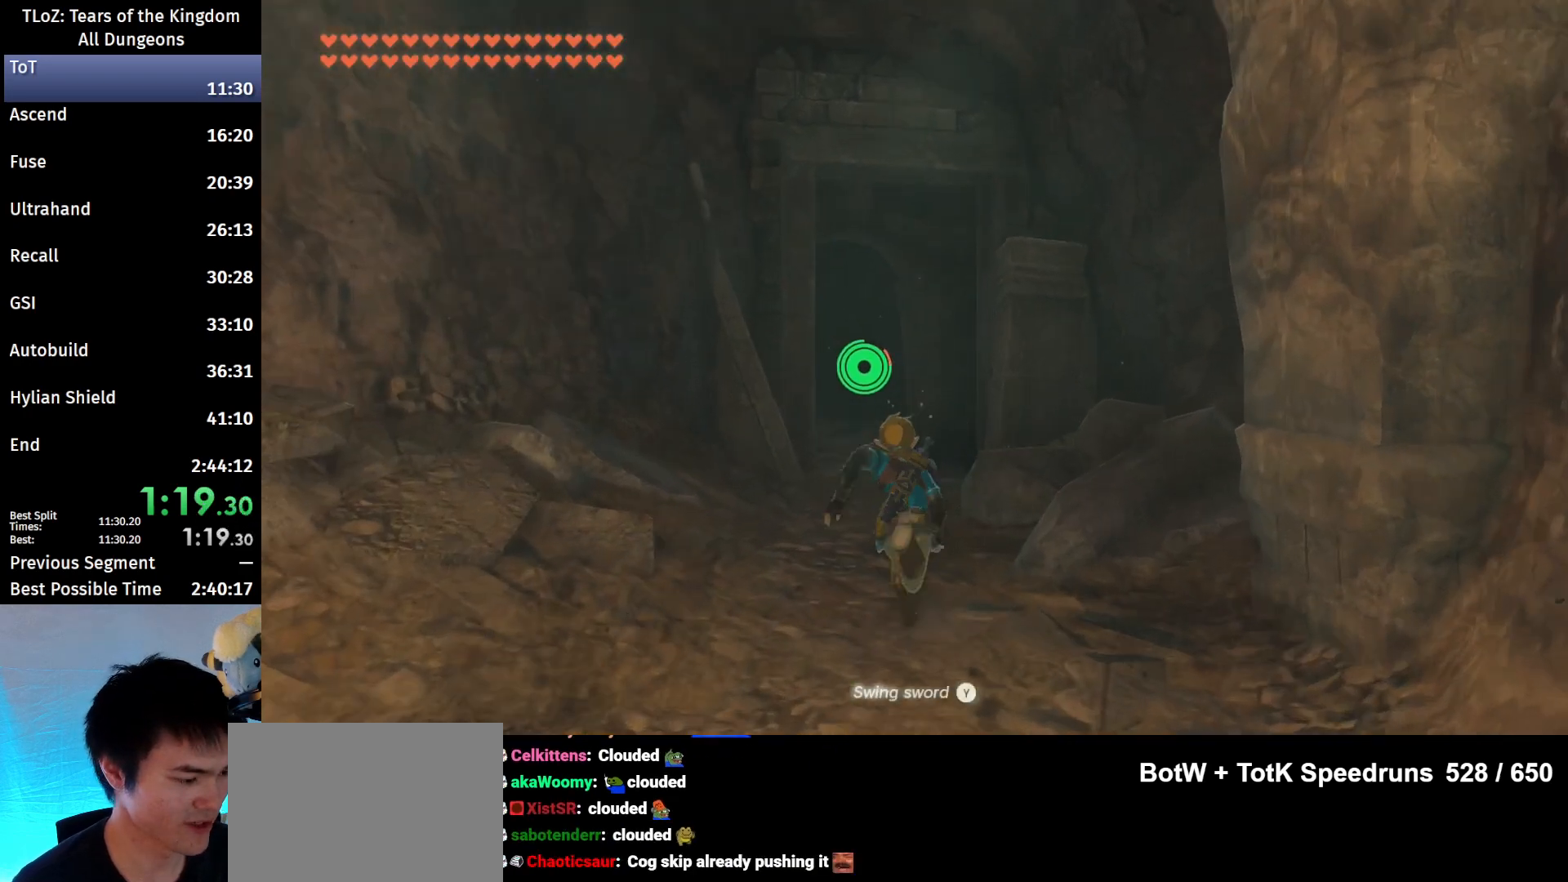
Gameplay with a controller (Nintendo layout); each line is a JSON object with the inputs held at the frame after it. "events" lists button and stick changes between this image and that frame as [ms after this image, input, new state], when the widget could be followed in between. Not read: L3 R3 TOUCHPAD.
{"buttons": ["B"], "left_stick": "up", "right_stick": "down", "events": [[333, "right_stick", "down"]]}
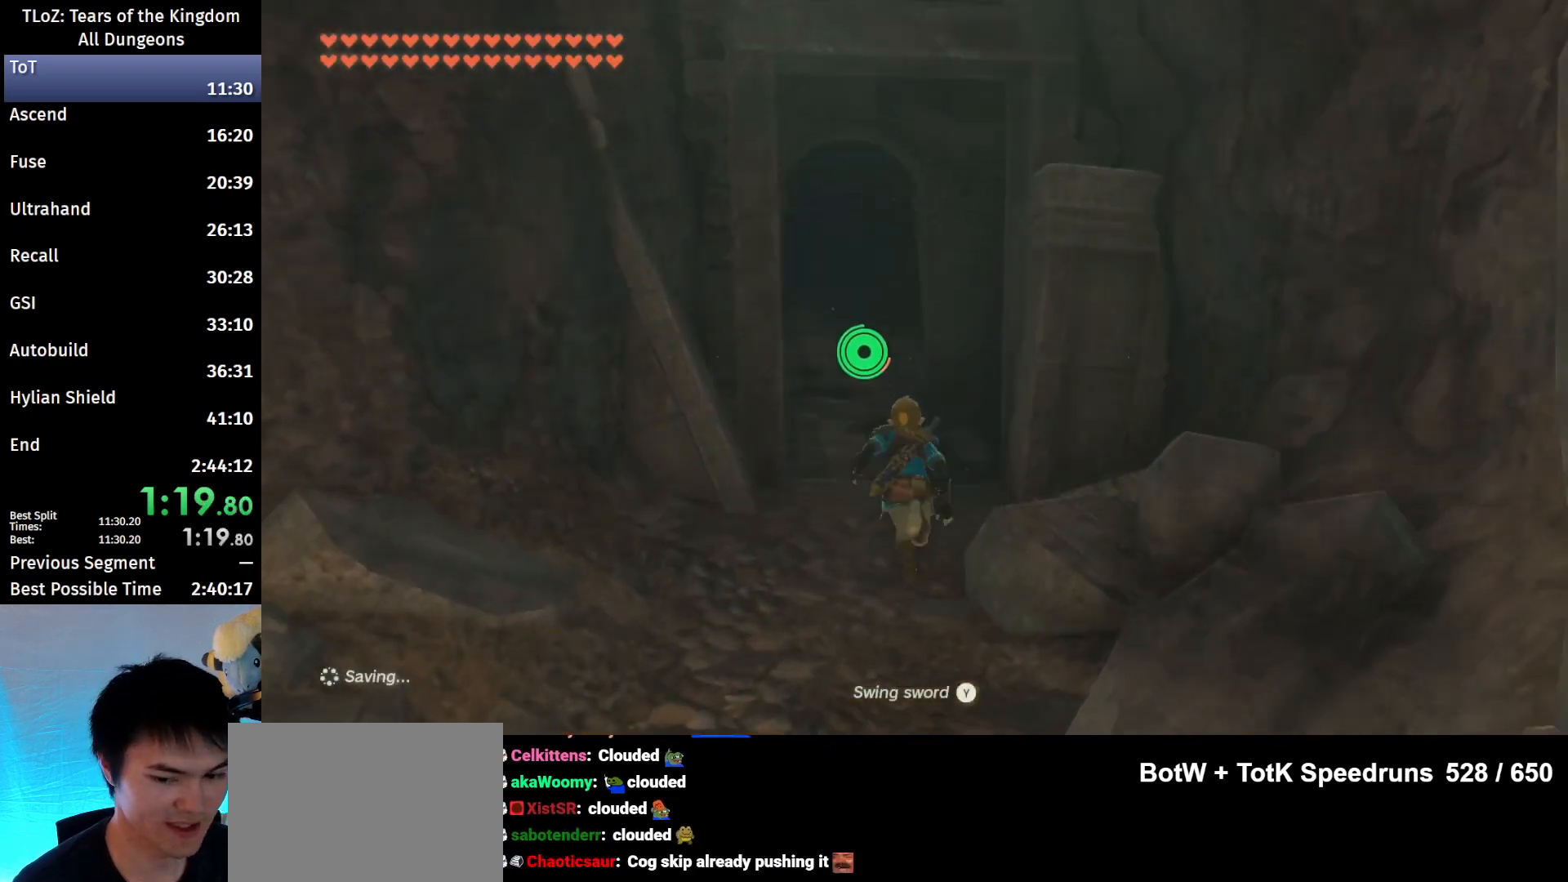
{"buttons": ["B"], "left_stick": "up", "right_stick": "center", "events": [[33, "right_stick", "center"]]}
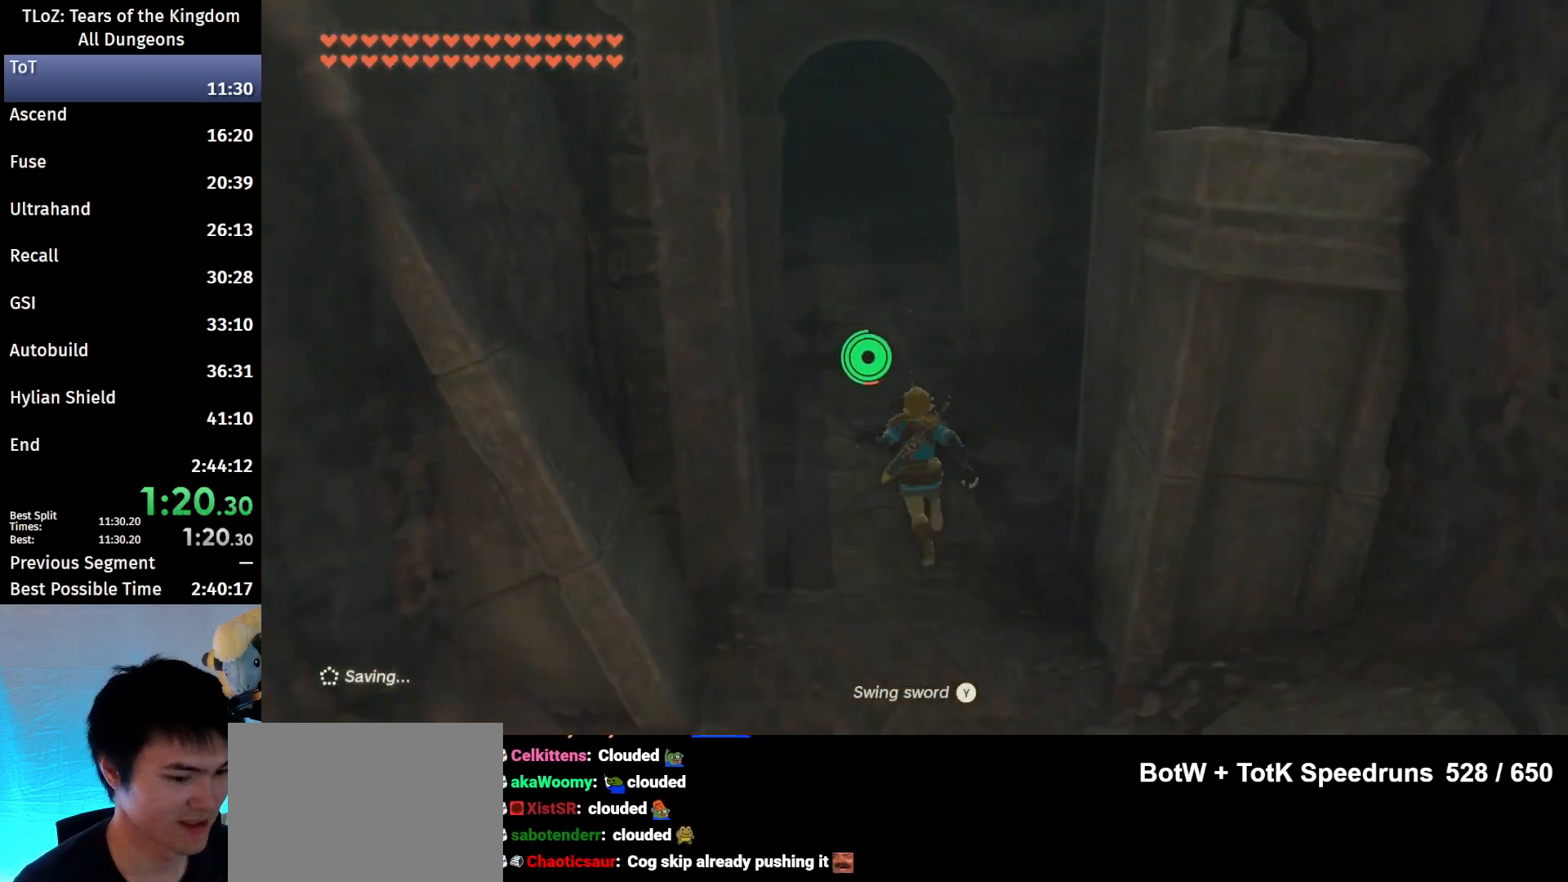
{"buttons": ["B"], "left_stick": "up", "right_stick": "center", "events": []}
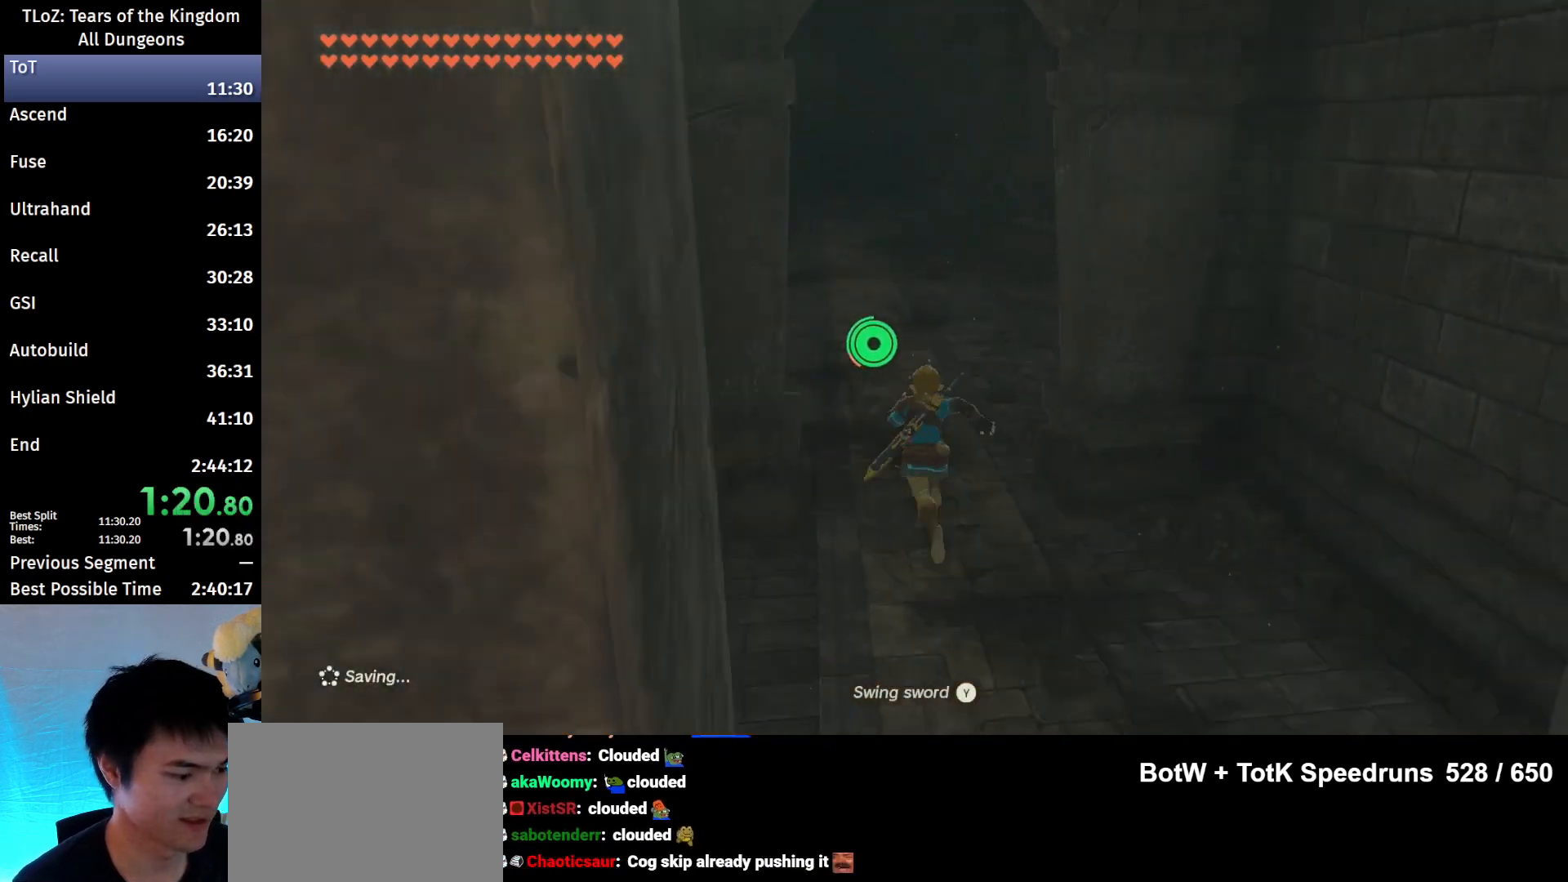
{"buttons": ["B"], "left_stick": "up", "right_stick": "center", "events": [[133, "right_stick", "down"], [267, "right_stick", "center"]]}
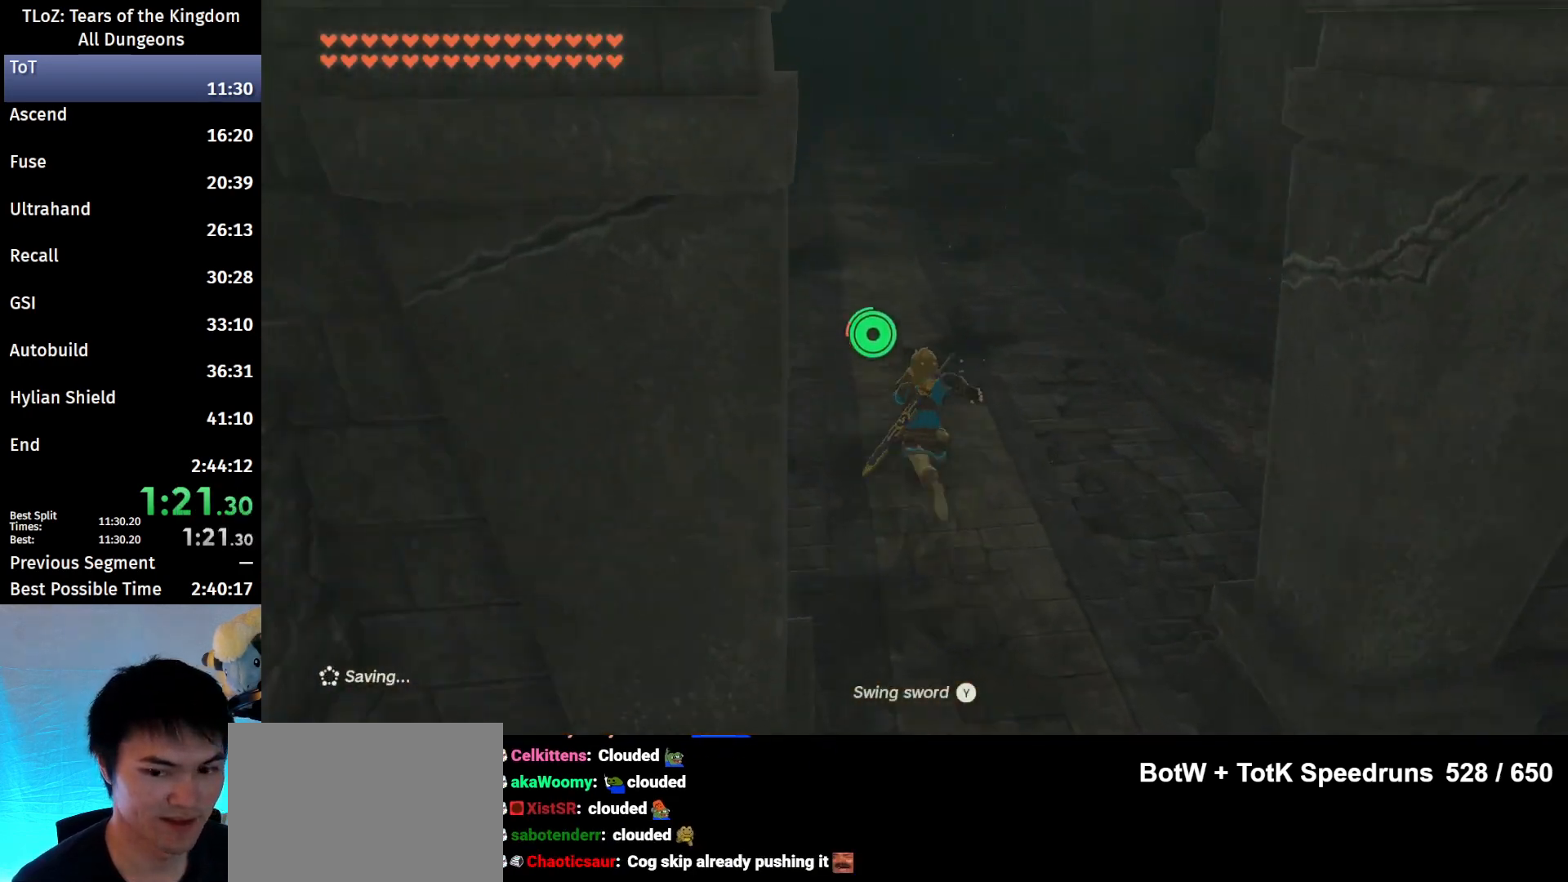
{"buttons": ["B"], "left_stick": "up", "right_stick": "center", "events": []}
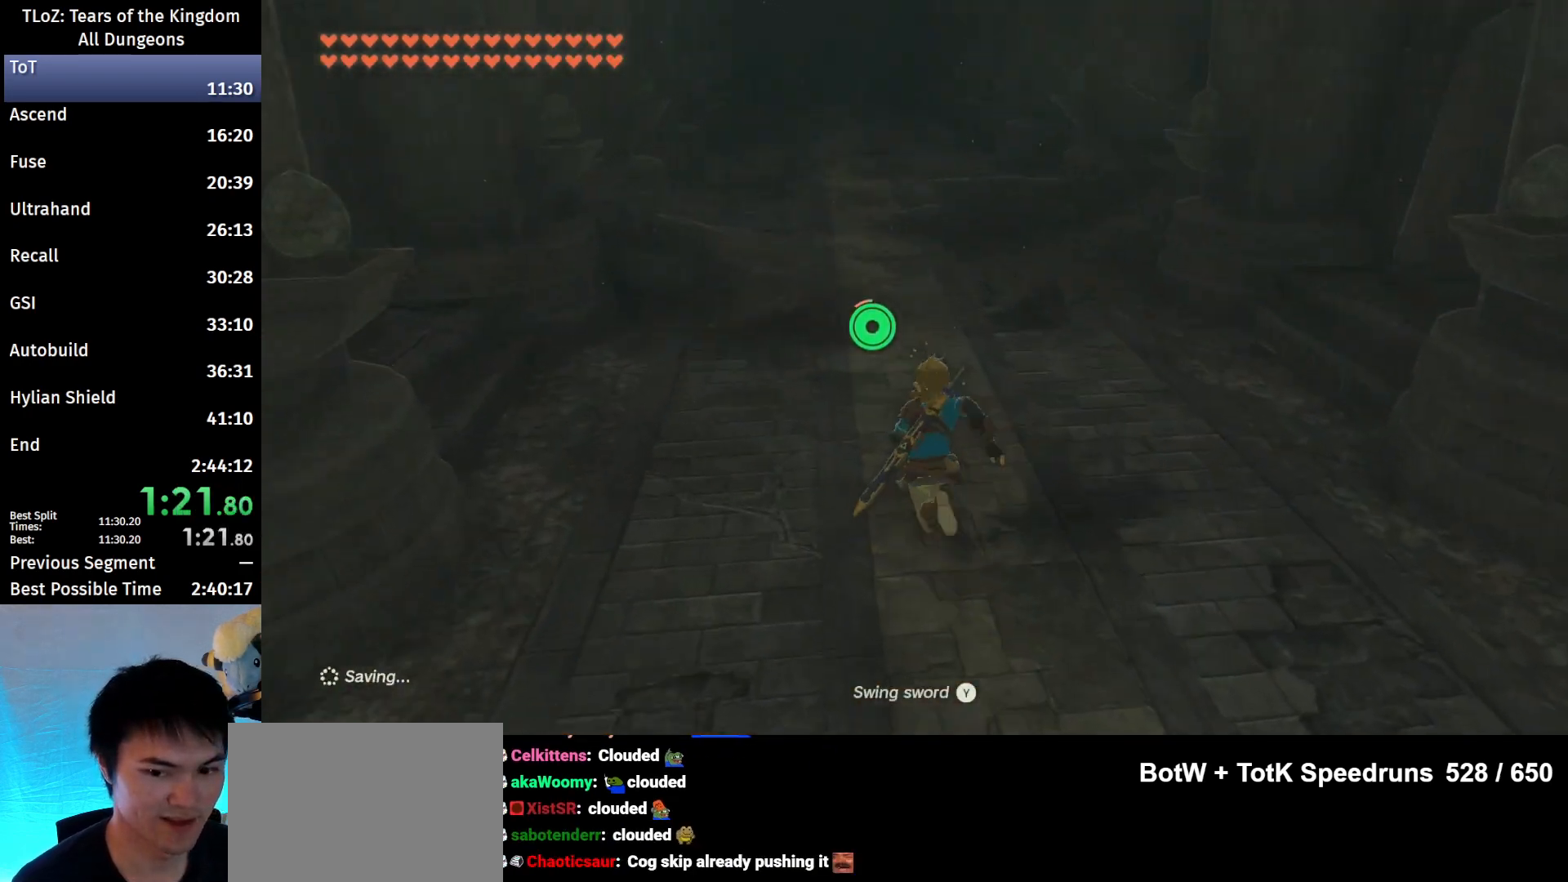
{"buttons": ["B"], "left_stick": "up", "right_stick": "center", "events": []}
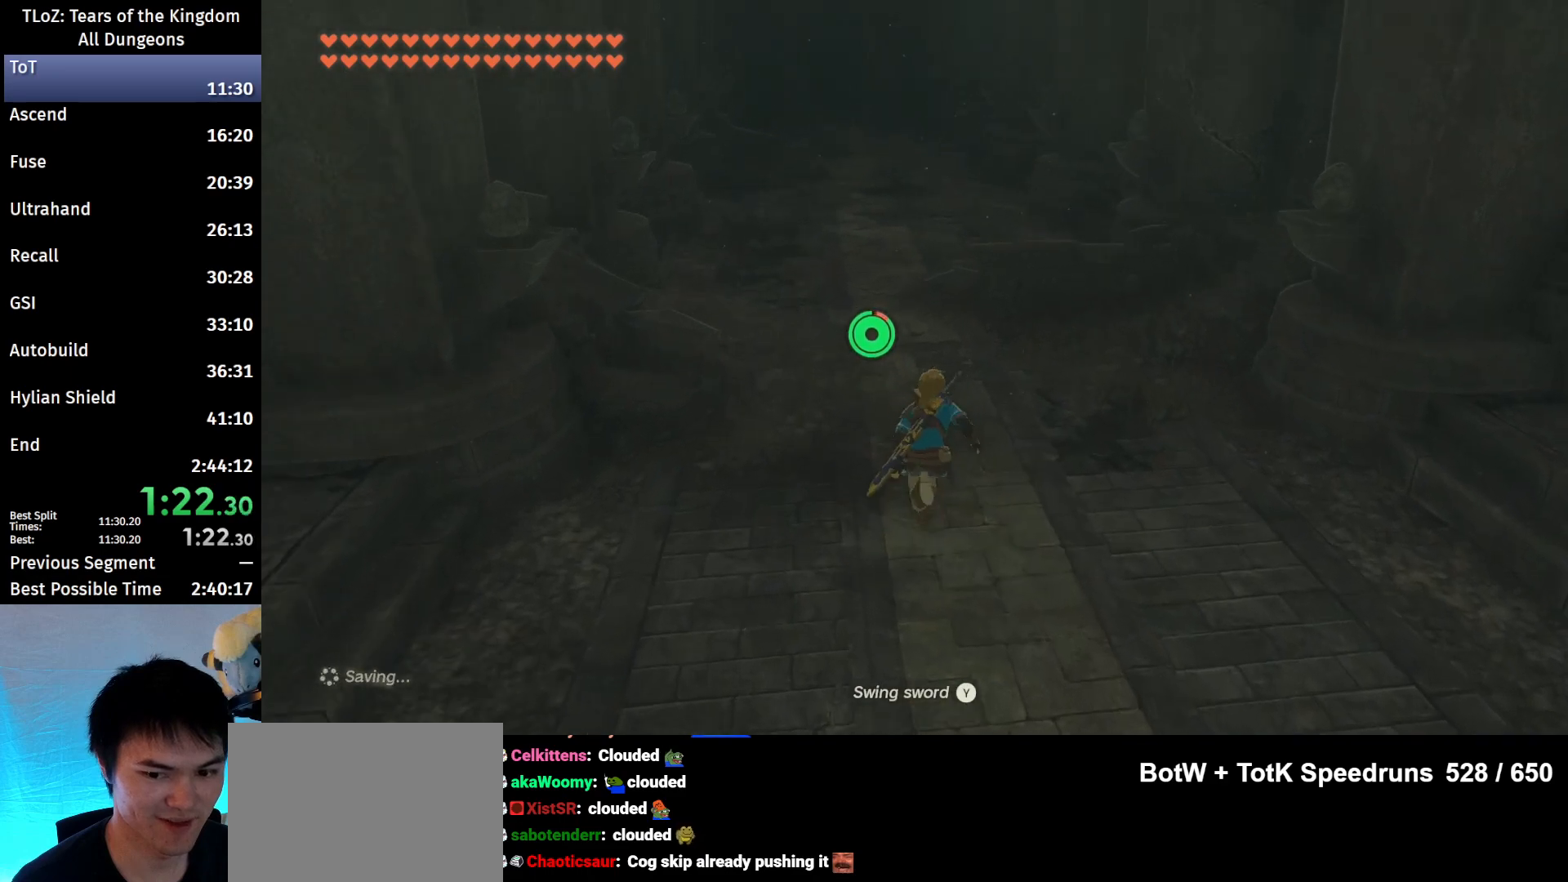
{"buttons": [], "left_stick": "up", "right_stick": "center", "events": [[367, "X", "down"], [400, "B", "up"], [467, "X", "up"]]}
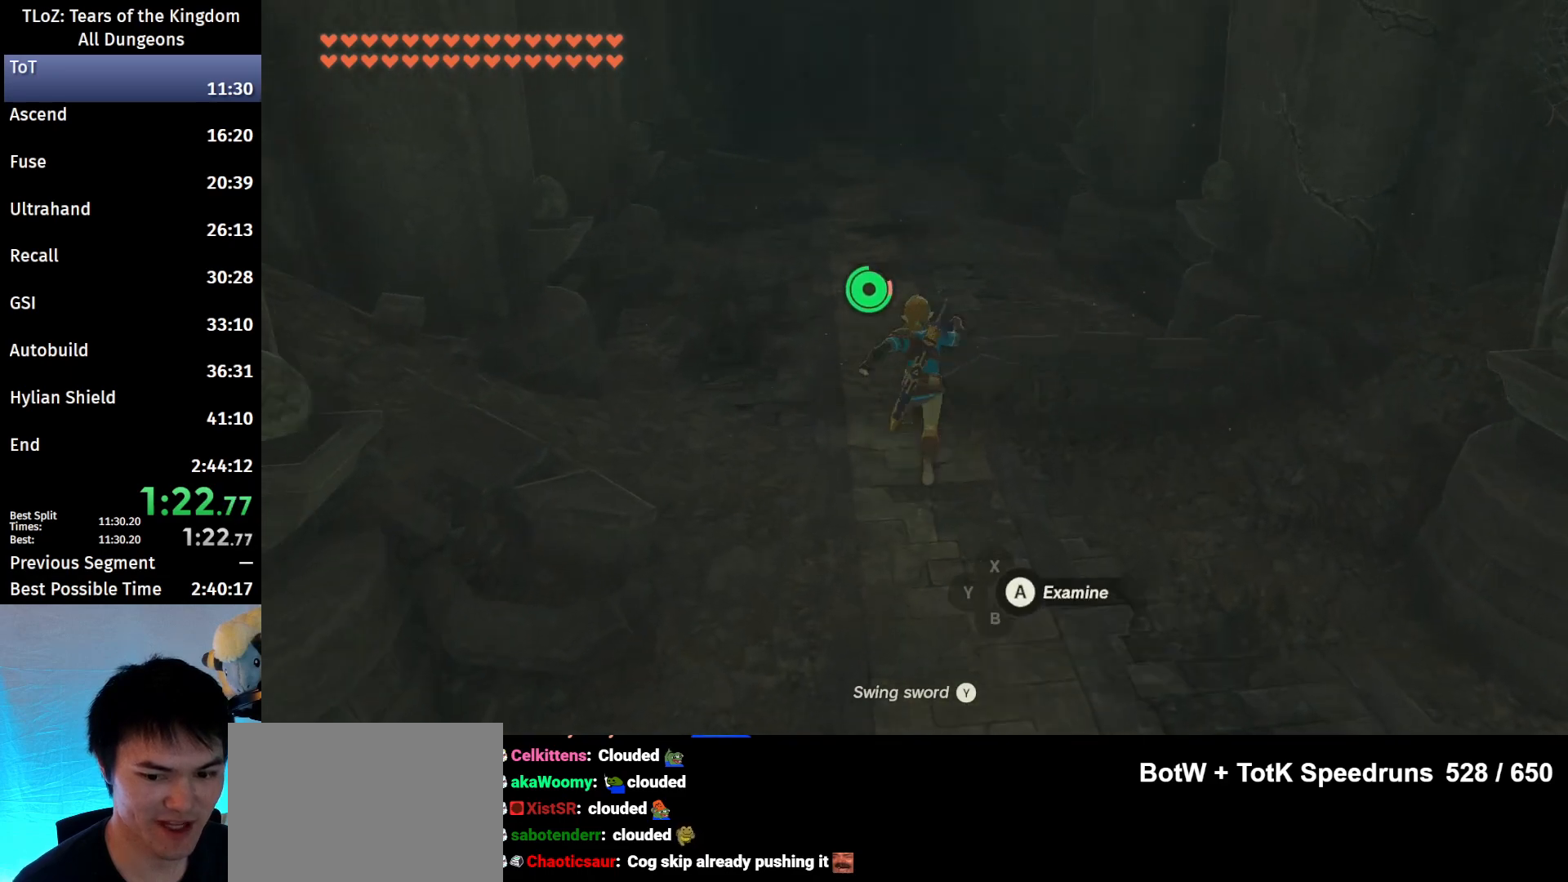
{"buttons": ["B"], "left_stick": "up", "right_stick": "center", "events": [[100, "B", "down"], [167, "B", "up"], [233, "B", "down"], [267, "B", "up"], [333, "B", "down"], [400, "B", "up"], [467, "B", "down"]]}
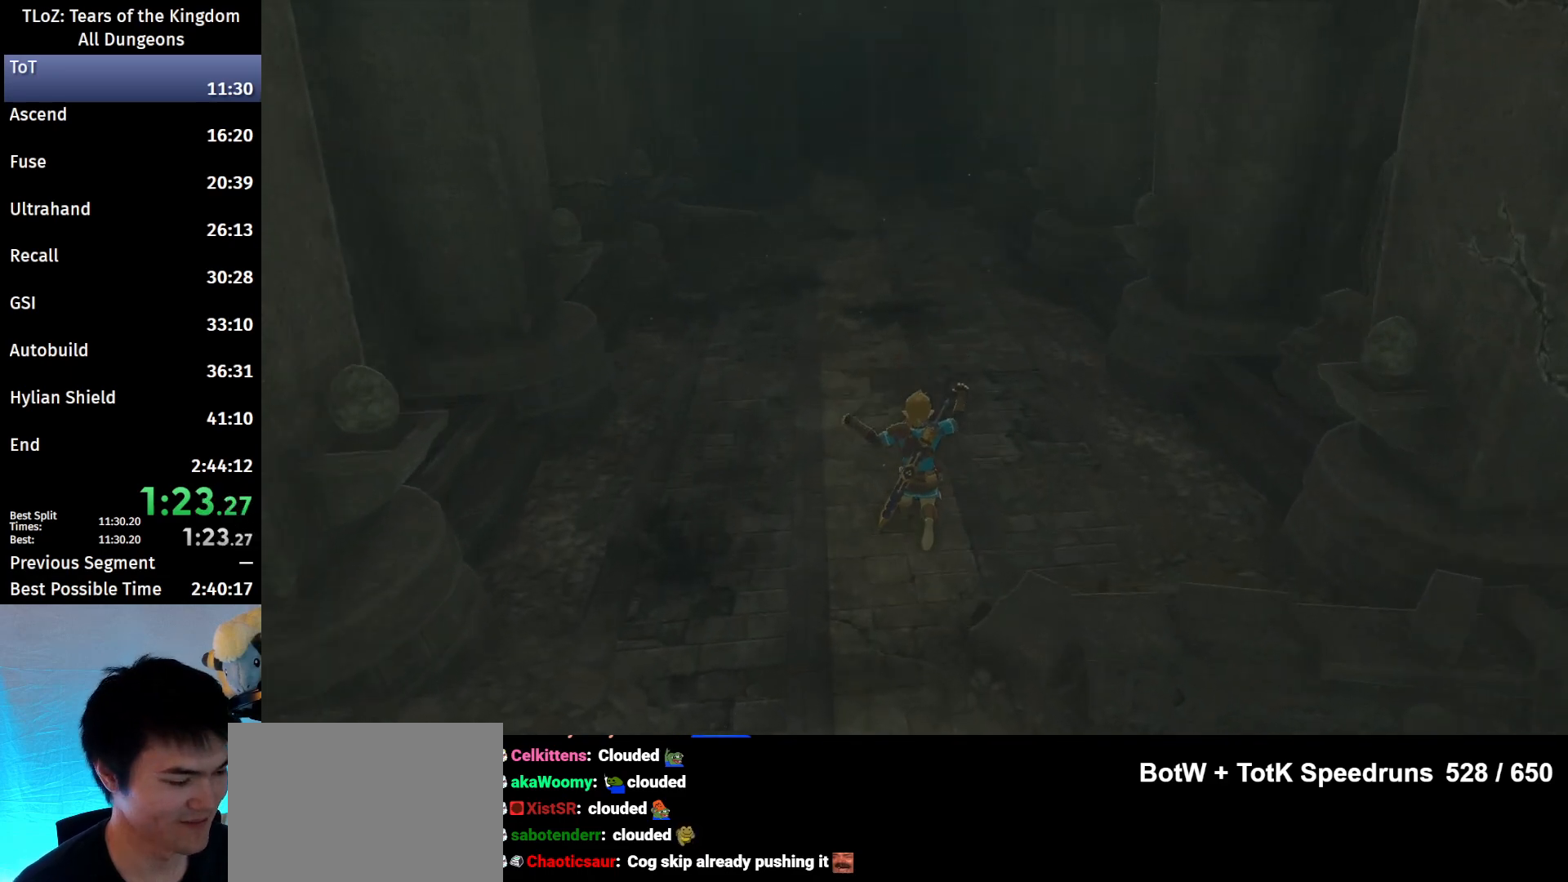
{"buttons": ["B"], "left_stick": "up", "right_stick": "center", "events": [[33, "B", "up"], [100, "B", "down"], [167, "B", "up"], [233, "B", "down"], [300, "B", "up"], [333, "B", "down"], [400, "B", "up"], [467, "B", "down"]]}
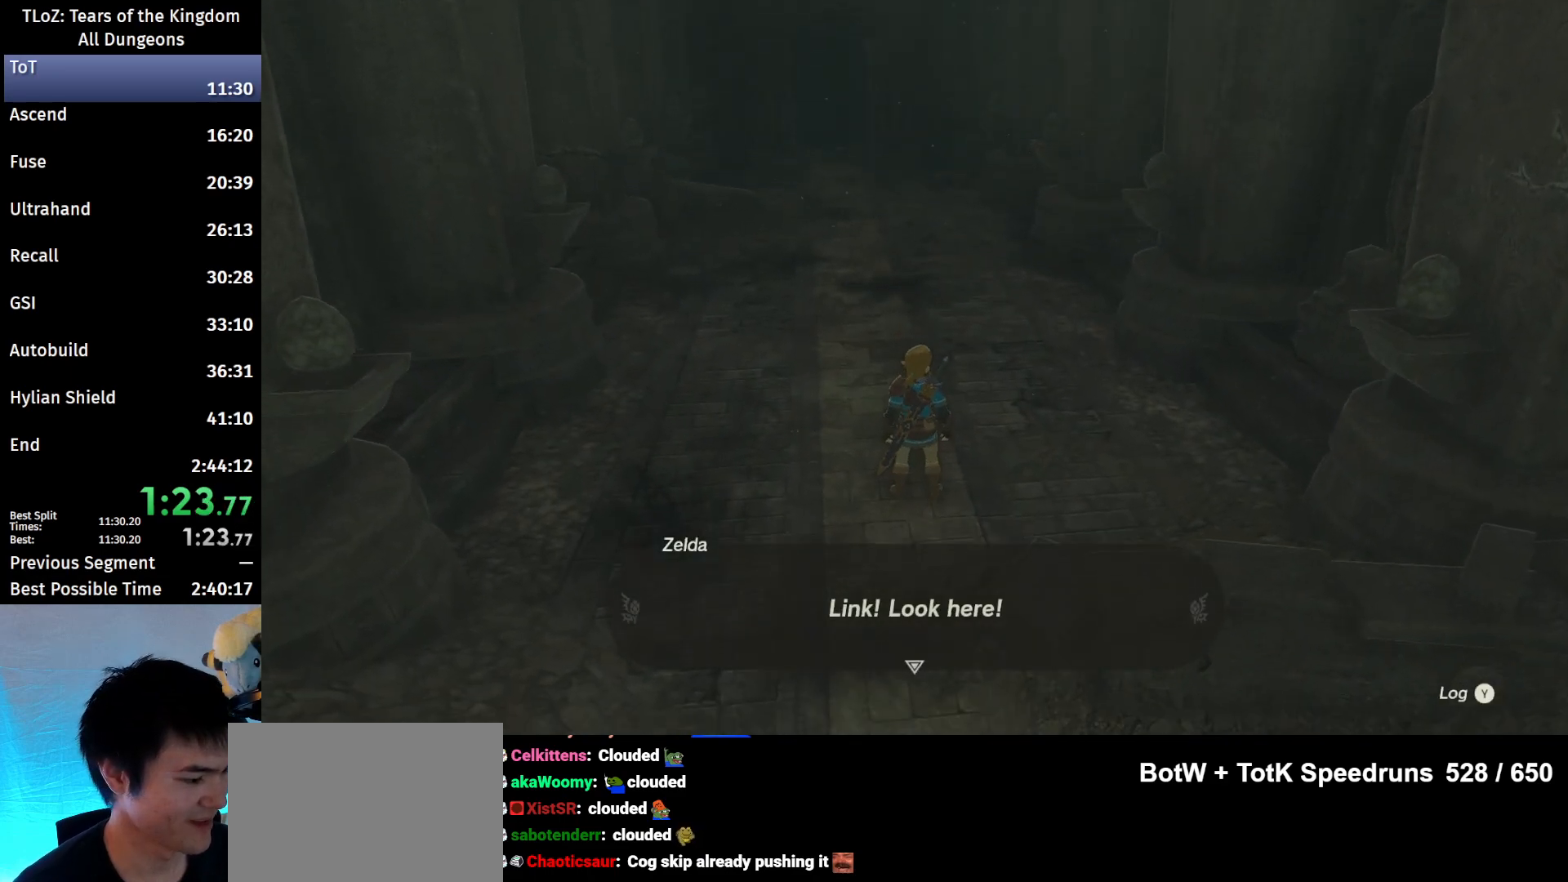
{"buttons": ["B"], "left_stick": "center", "right_stick": "center", "events": [[33, "B", "up"], [100, "B", "down"], [167, "B", "up"], [367, "B", "down"], [467, "B", "up"], [467, "left_stick", "center"], [500, "B", "down"]]}
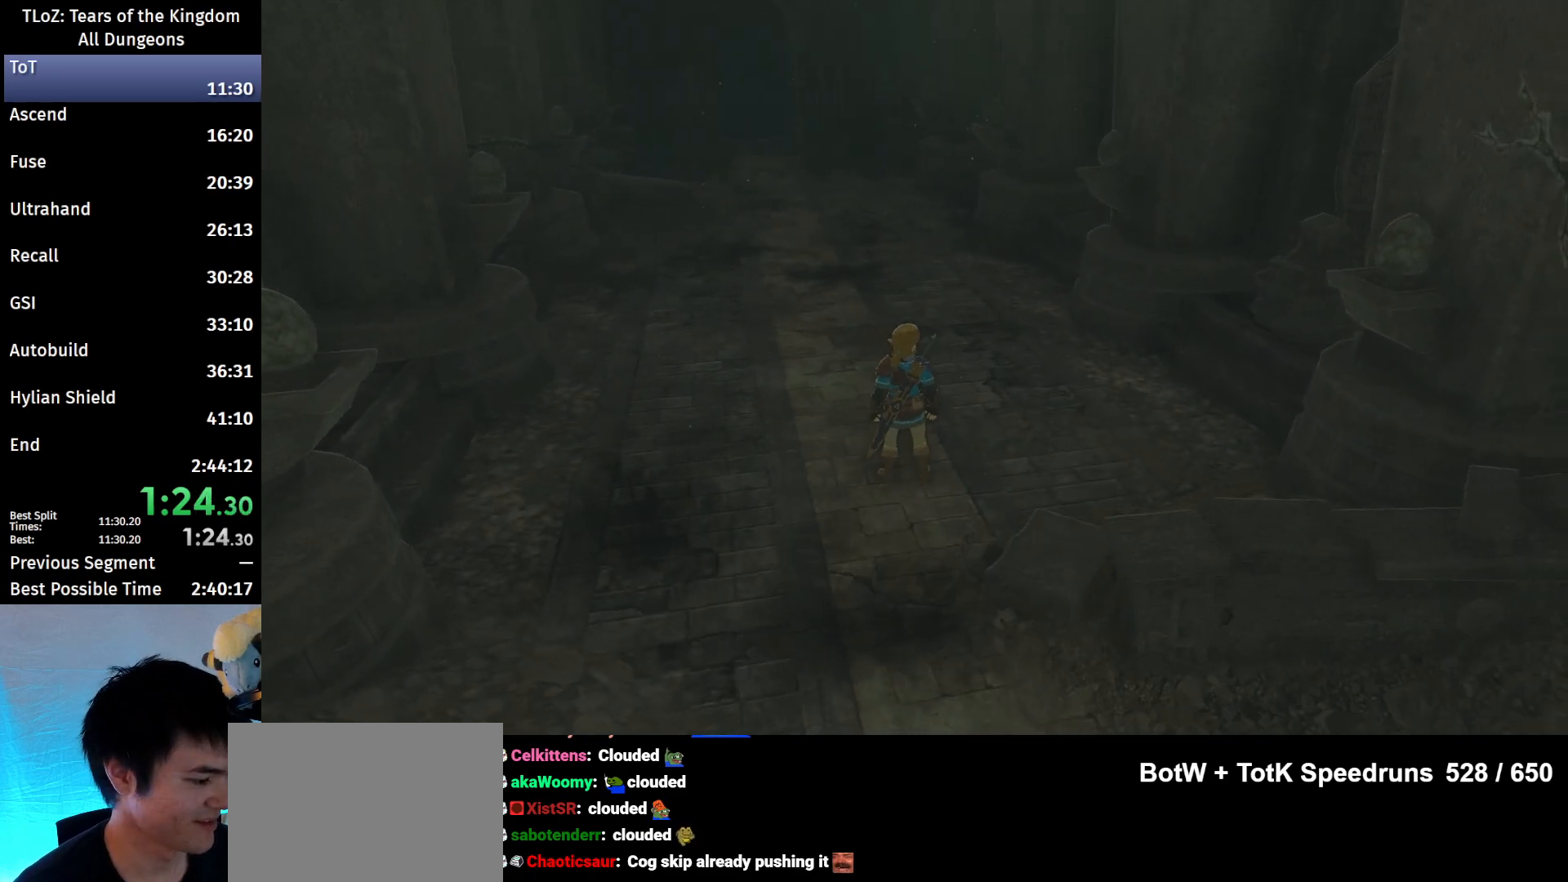
{"buttons": [], "left_stick": "center", "right_stick": "center", "events": [[67, "B", "up"], [133, "B", "down"], [200, "B", "up"], [300, "B", "down"], [333, "B", "up"], [433, "B", "down"], [500, "B", "up"]]}
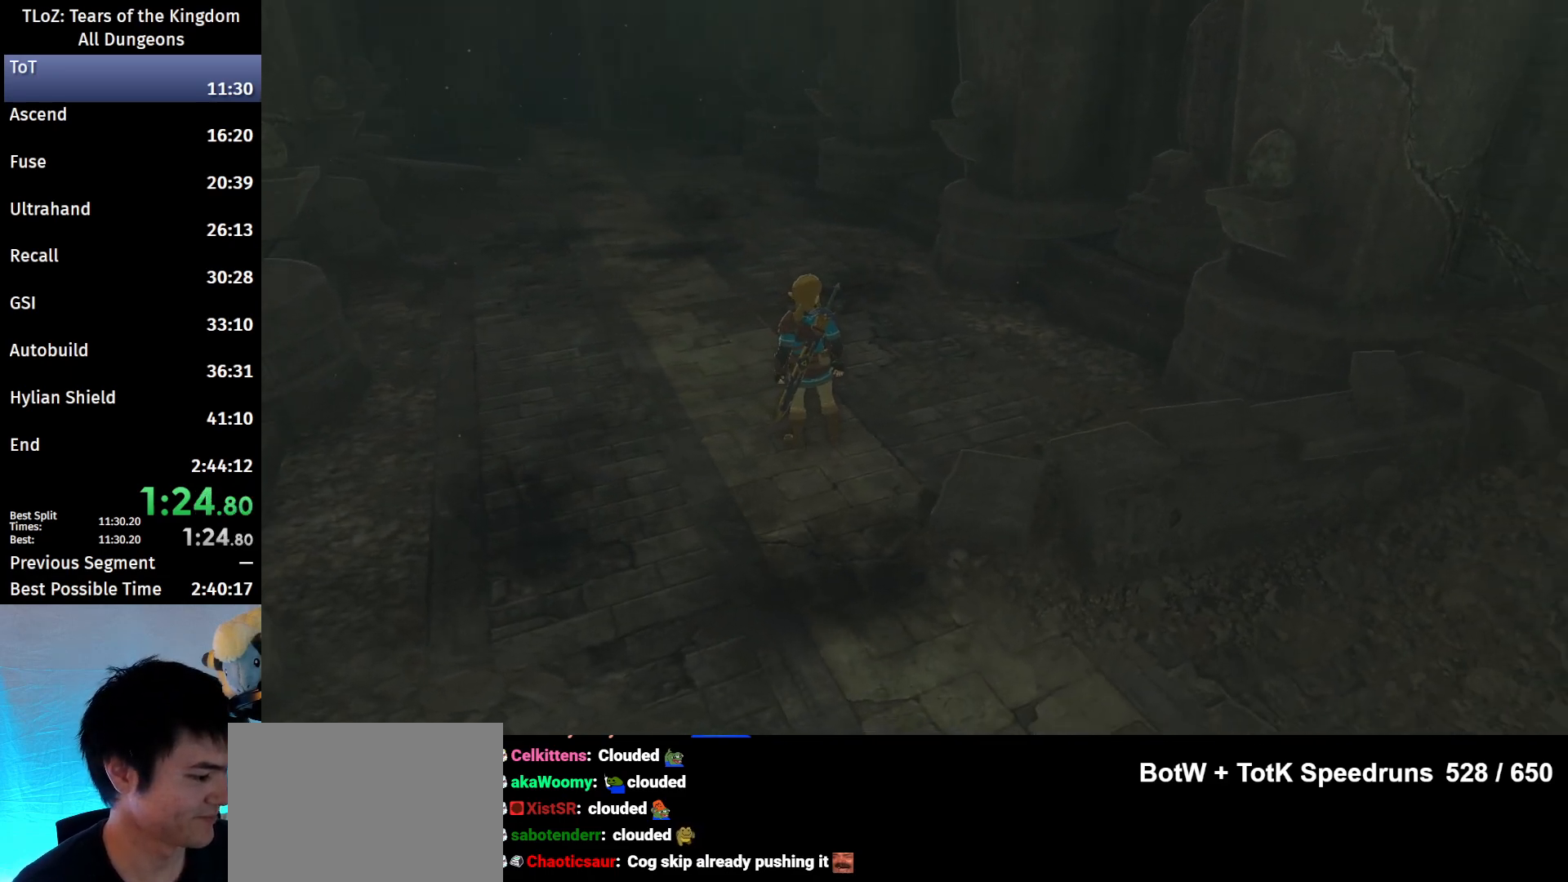
{"buttons": [], "left_stick": "center", "right_stick": "center", "events": [[67, "B", "down"], [133, "B", "up"], [233, "B", "down"], [300, "B", "up"], [367, "B", "down"], [467, "B", "up"]]}